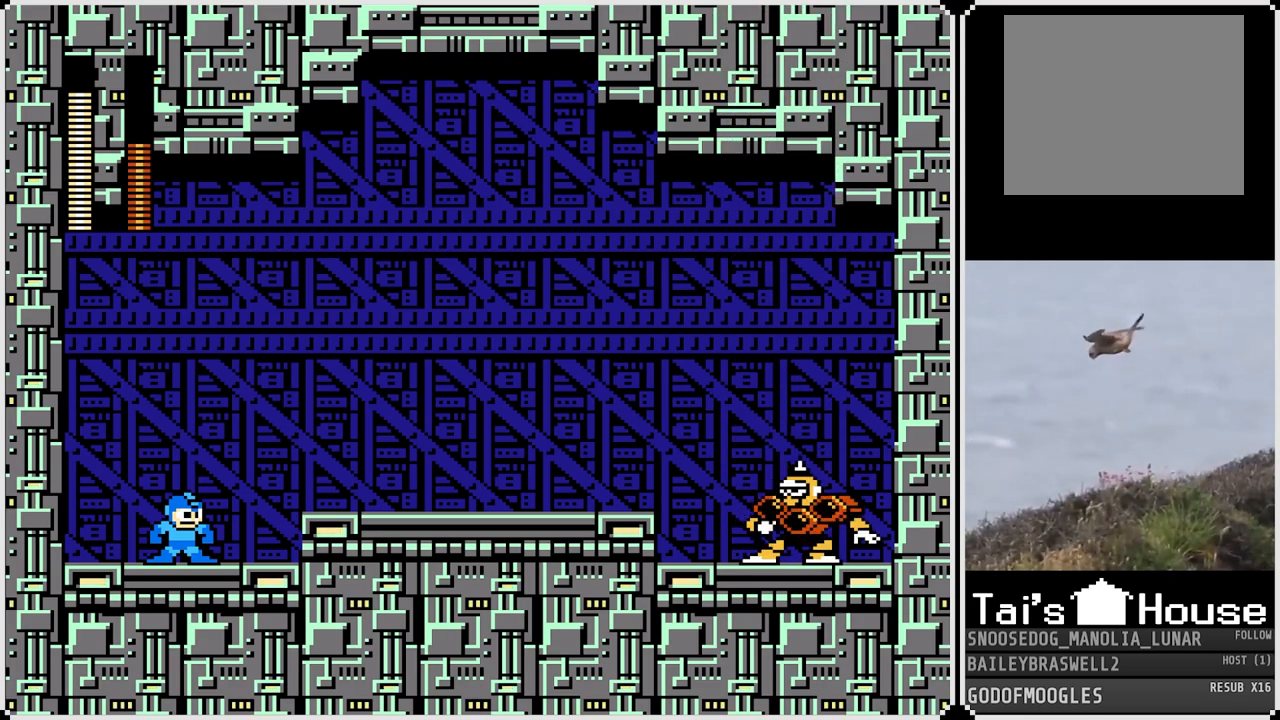
Gameplay with a controller (PlayStation layout); each line is a JSON object with the inputs held at the frame after it. "events" lists button and stick changes between this image and that frame as [ms after this image, input, new state], when the widget could be followed in between.
{"buttons": ["DPAD_RIGHT"], "left_stick": "center", "right_stick": "center", "events": [[201, "DPAD_RIGHT", "down"]]}
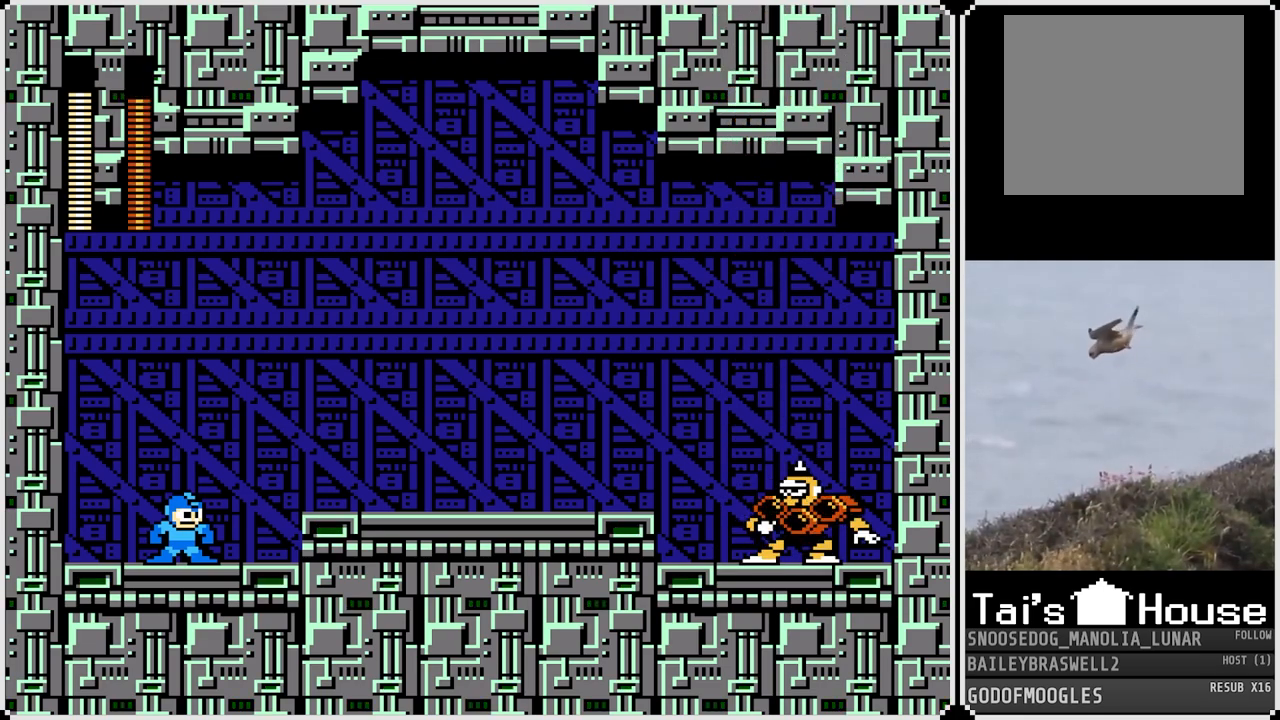
{"buttons": ["DPAD_RIGHT"], "left_stick": "center", "right_stick": "center", "events": []}
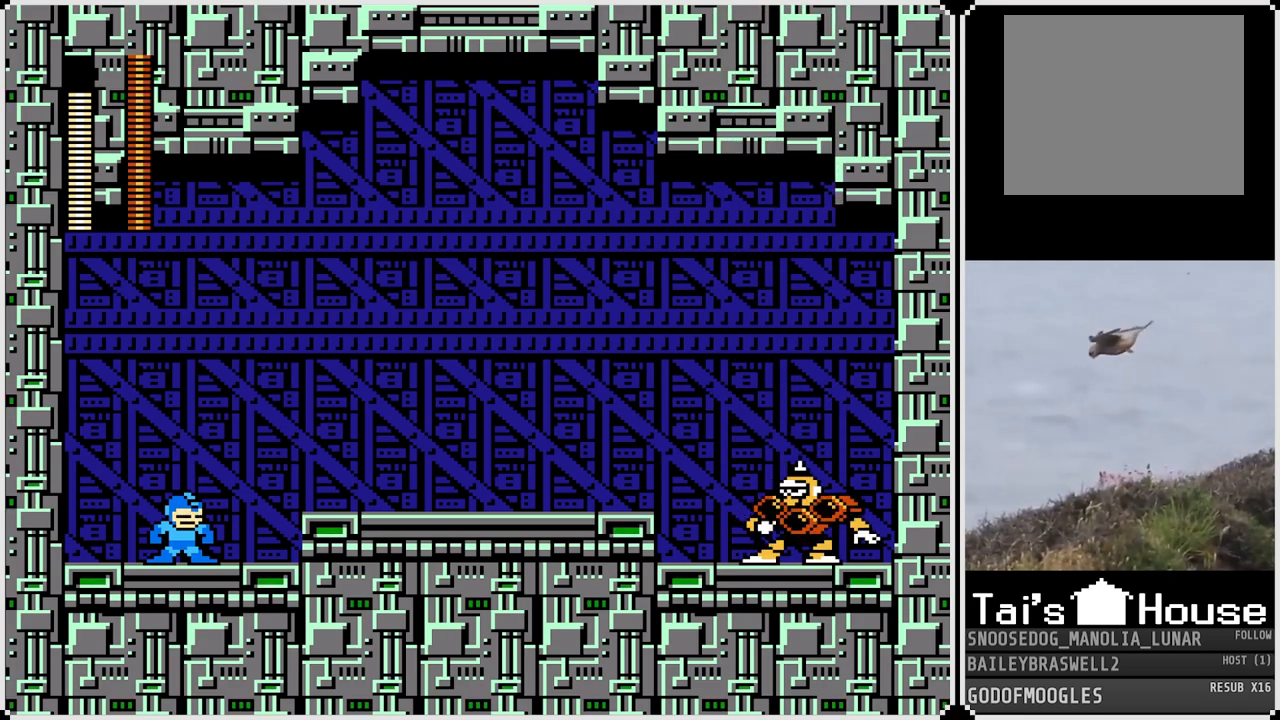
{"buttons": ["DPAD_RIGHT"], "left_stick": "center", "right_stick": "center", "events": [[266, "CROSS", "down"], [433, "CROSS", "up"]]}
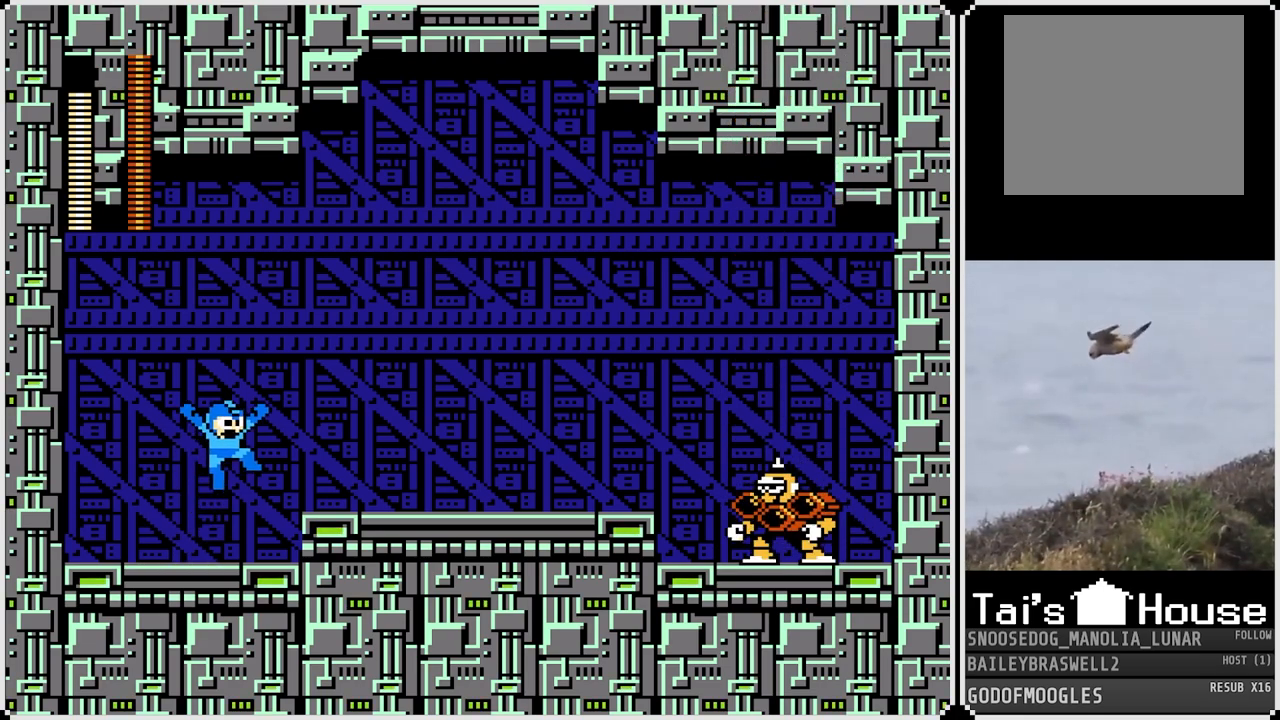
{"buttons": ["CROSS"], "left_stick": "center", "right_stick": "center", "events": [[250, "DPAD_RIGHT", "up"], [384, "CROSS", "down"]]}
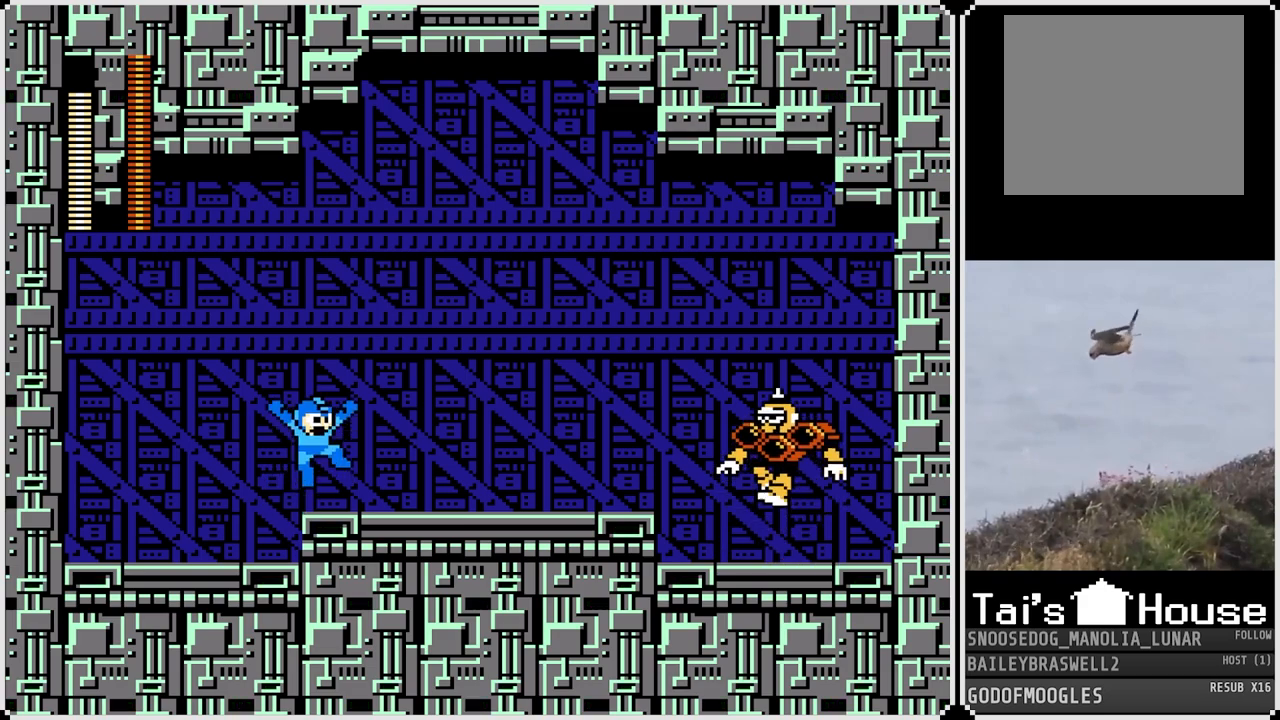
{"buttons": [], "left_stick": "center", "right_stick": "center", "events": [[16, "SQUARE", "down"], [116, "CROSS", "up"], [133, "SQUARE", "up"], [200, "CROSS", "down"], [216, "SQUARE", "down"], [266, "CROSS", "up"], [266, "SQUARE", "up"], [300, "CROSS", "down"], [300, "SQUARE", "down"], [383, "CROSS", "up"], [383, "SQUARE", "up"]]}
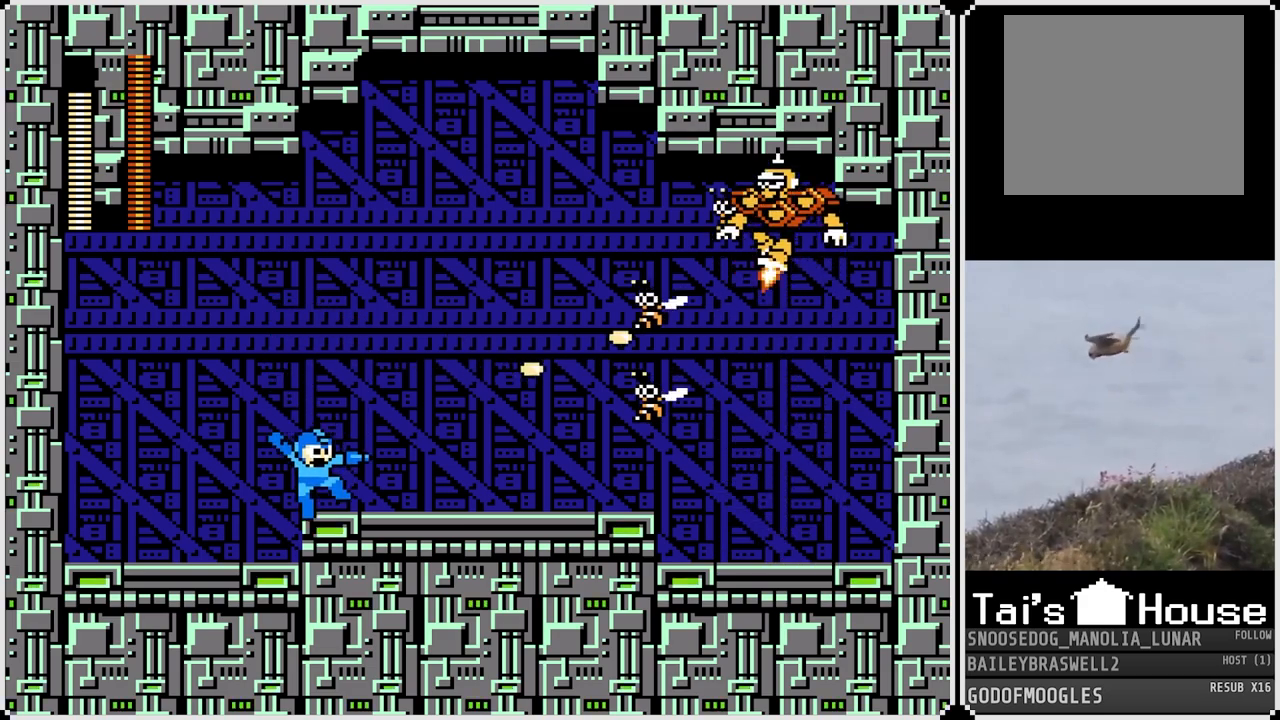
{"buttons": [], "left_stick": "center", "right_stick": "center", "events": [[33, "CROSS", "down"], [250, "SQUARE", "down"], [350, "CROSS", "up"], [350, "SQUARE", "up"], [400, "CROSS", "down"], [417, "SQUARE", "down"], [450, "CROSS", "up"], [484, "SQUARE", "up"]]}
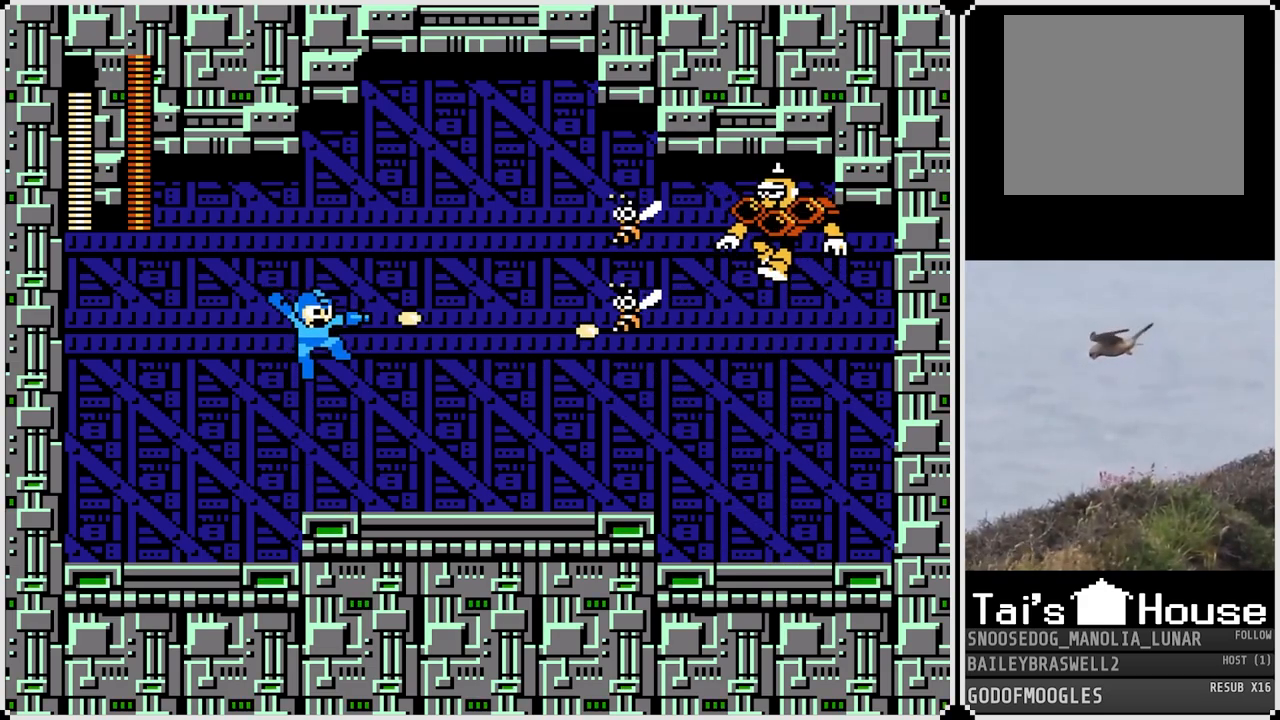
{"buttons": ["SQUARE", "DPAD_RIGHT"], "left_stick": "center", "right_stick": "center", "events": [[16, "SQUARE", "down"], [100, "SQUARE", "up"], [250, "CROSS", "down"], [283, "DPAD_RIGHT", "down"], [316, "SQUARE", "down"], [350, "CROSS", "up"], [383, "SQUARE", "up"], [450, "SQUARE", "down"]]}
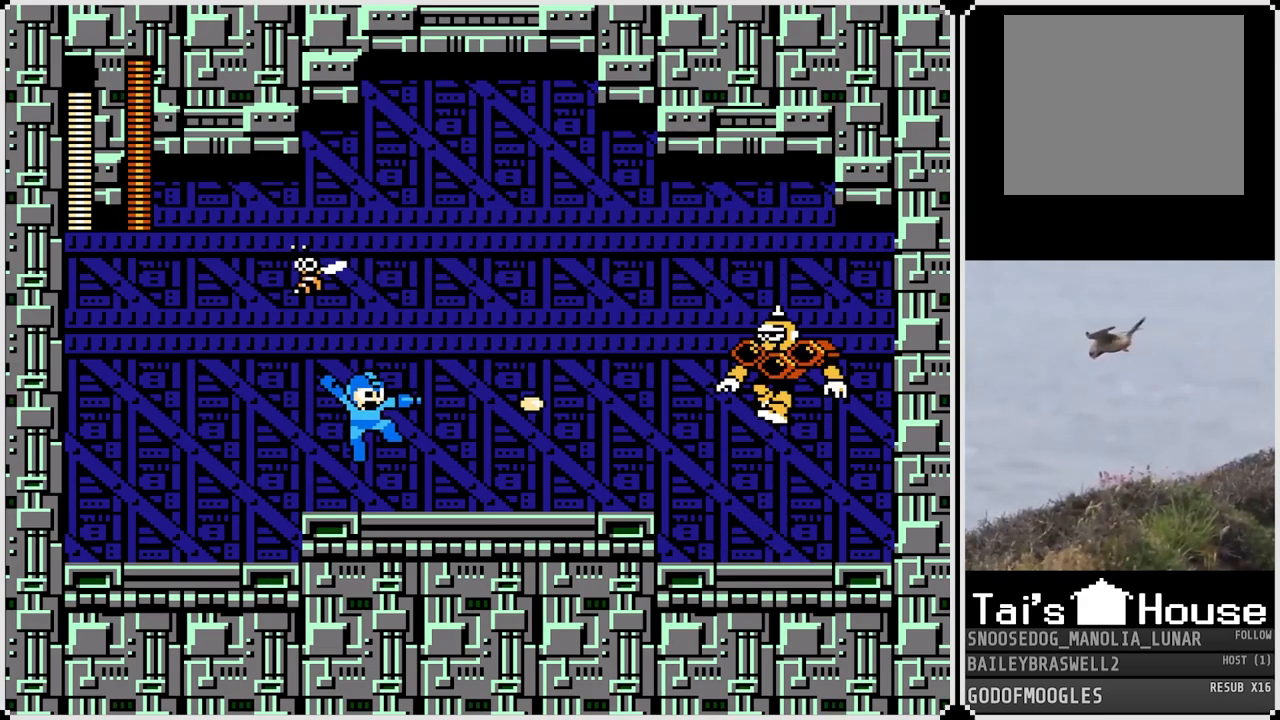
{"buttons": ["SQUARE", "DPAD_RIGHT"], "left_stick": "center", "right_stick": "center", "events": [[17, "SQUARE", "up"], [83, "SQUARE", "down"], [150, "SQUARE", "up"], [234, "SQUARE", "down"], [300, "SQUARE", "up"], [367, "SQUARE", "down"], [417, "SQUARE", "up"], [500, "SQUARE", "down"]]}
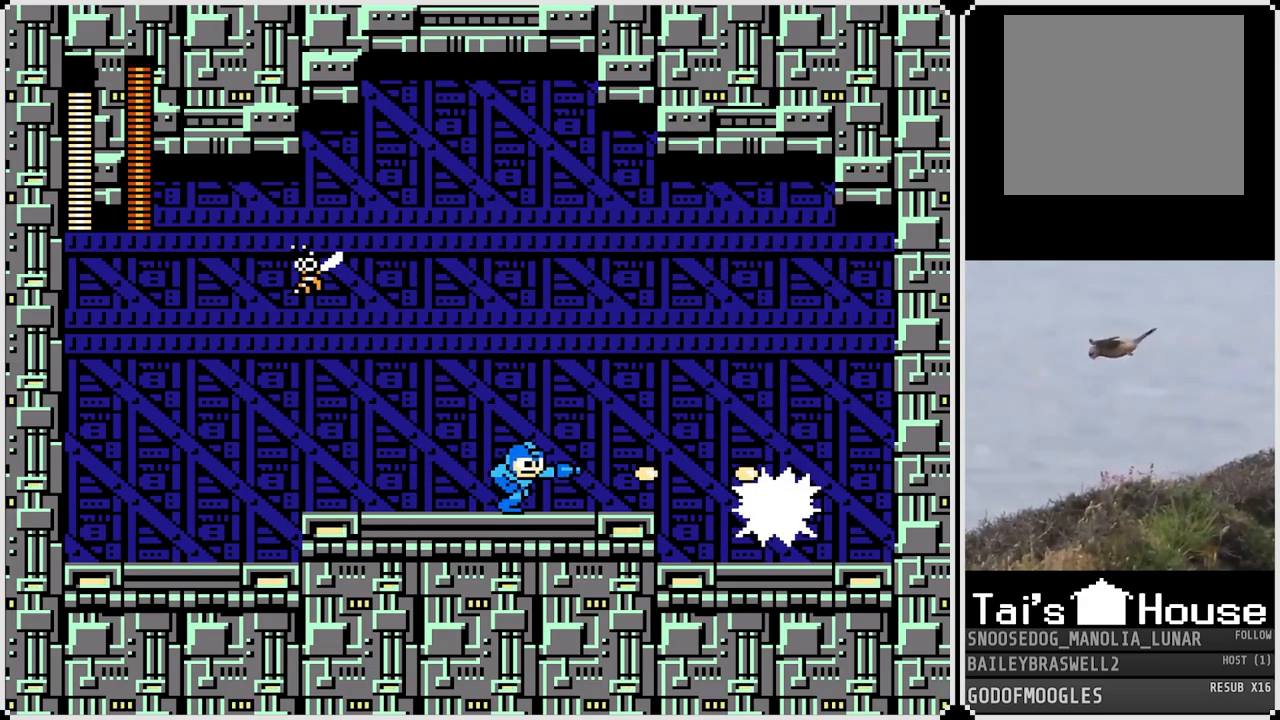
{"buttons": ["DPAD_LEFT"], "left_stick": "center", "right_stick": "center", "events": [[34, "CROSS", "down"], [101, "DPAD_RIGHT", "up"], [151, "DPAD_LEFT", "down"], [434, "CROSS", "up"], [434, "SQUARE", "up"]]}
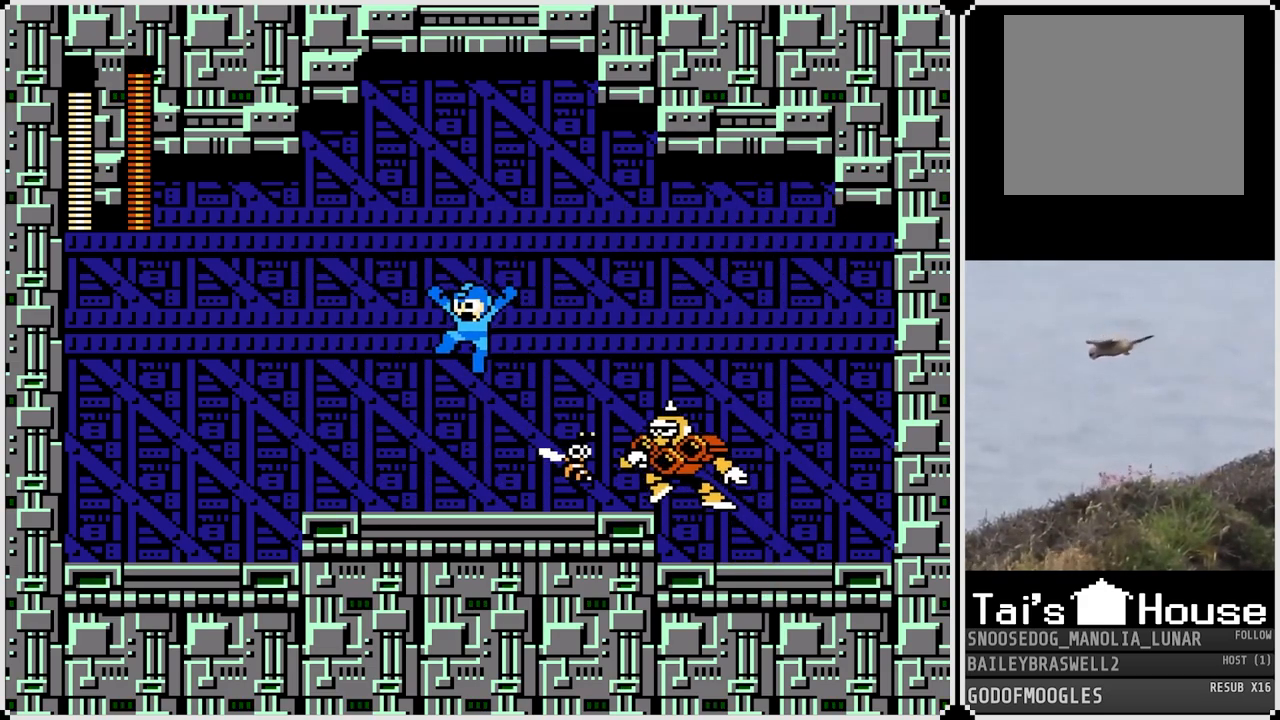
{"buttons": ["CROSS", "SQUARE", "DPAD_RIGHT"], "left_stick": "center", "right_stick": "center", "events": [[300, "CROSS", "down"], [300, "DPAD_DOWN", "down"], [350, "SQUARE", "down"], [434, "DPAD_LEFT", "up"], [434, "DPAD_RIGHT", "down"], [450, "DPAD_DOWN", "up"]]}
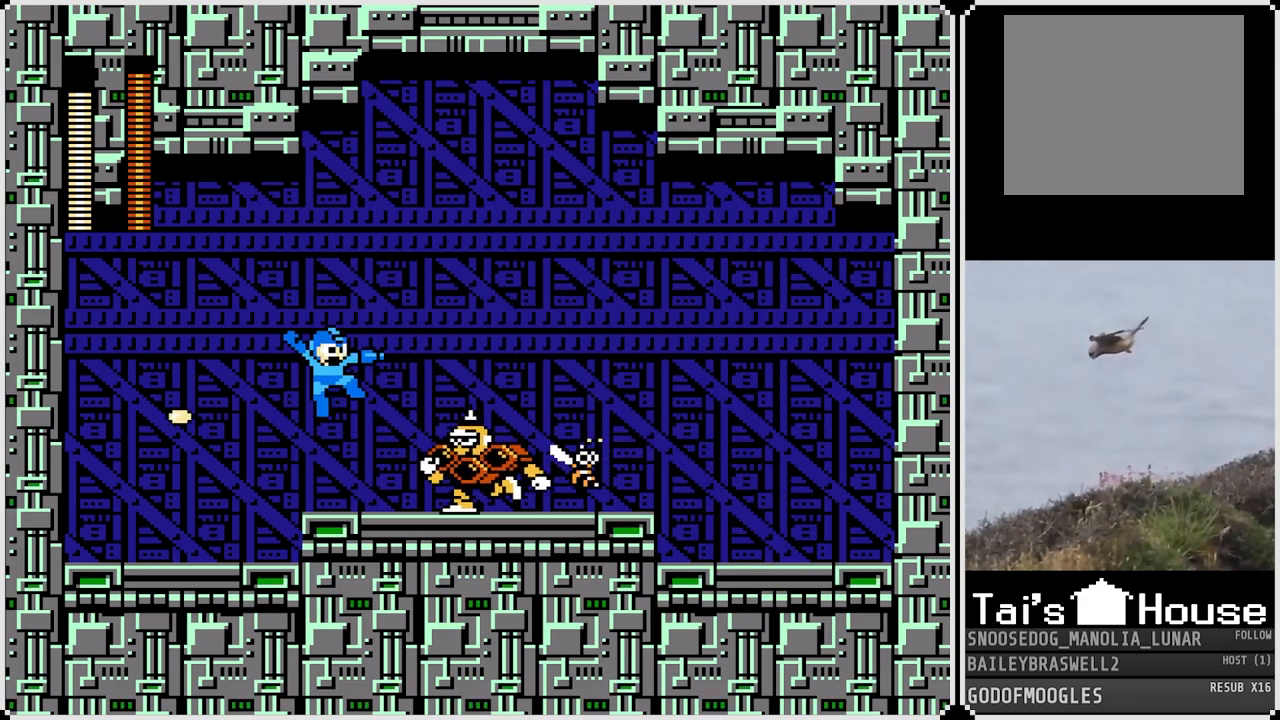
{"buttons": ["DPAD_RIGHT"], "left_stick": "center", "right_stick": "center", "events": [[333, "CROSS", "up"], [333, "SQUARE", "up"]]}
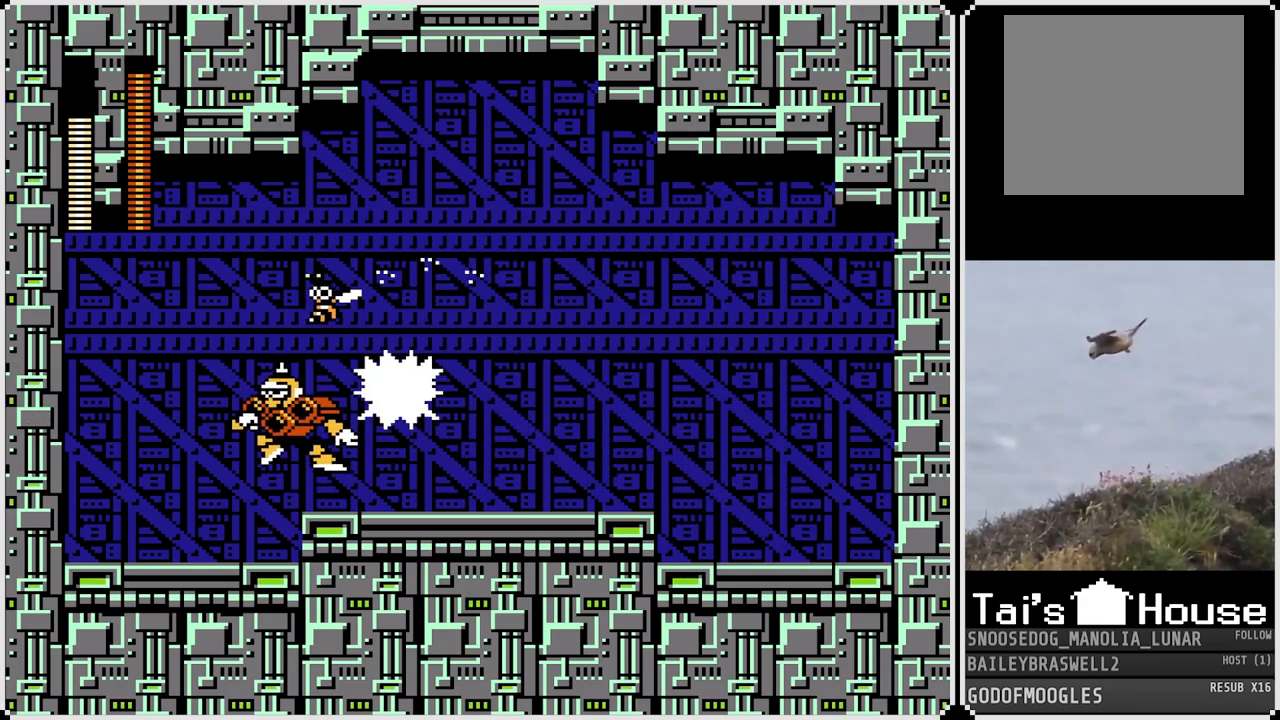
{"buttons": [], "left_stick": "center", "right_stick": "center", "events": [[67, "DPAD_RIGHT", "up"], [184, "DPAD_LEFT", "down"], [234, "SQUARE", "down"], [300, "SQUARE", "up"], [317, "DPAD_LEFT", "up"], [367, "SQUARE", "down"], [450, "SQUARE", "up"]]}
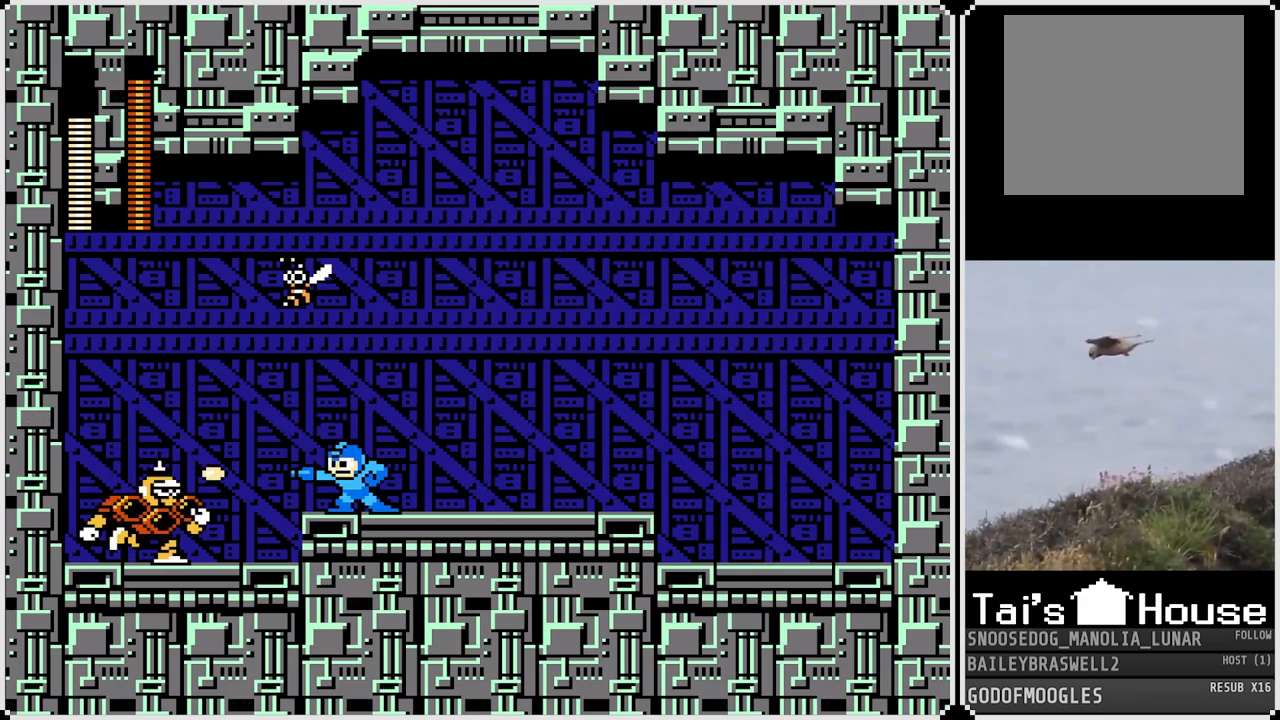
{"buttons": ["DPAD_RIGHT"], "left_stick": "center", "right_stick": "center", "events": [[16, "SQUARE", "down"], [83, "SQUARE", "up"], [133, "SQUARE", "down"], [216, "SQUARE", "up"], [266, "SQUARE", "down"], [283, "DPAD_RIGHT", "down"], [316, "CROSS", "down"], [467, "CROSS", "up"], [467, "SQUARE", "up"]]}
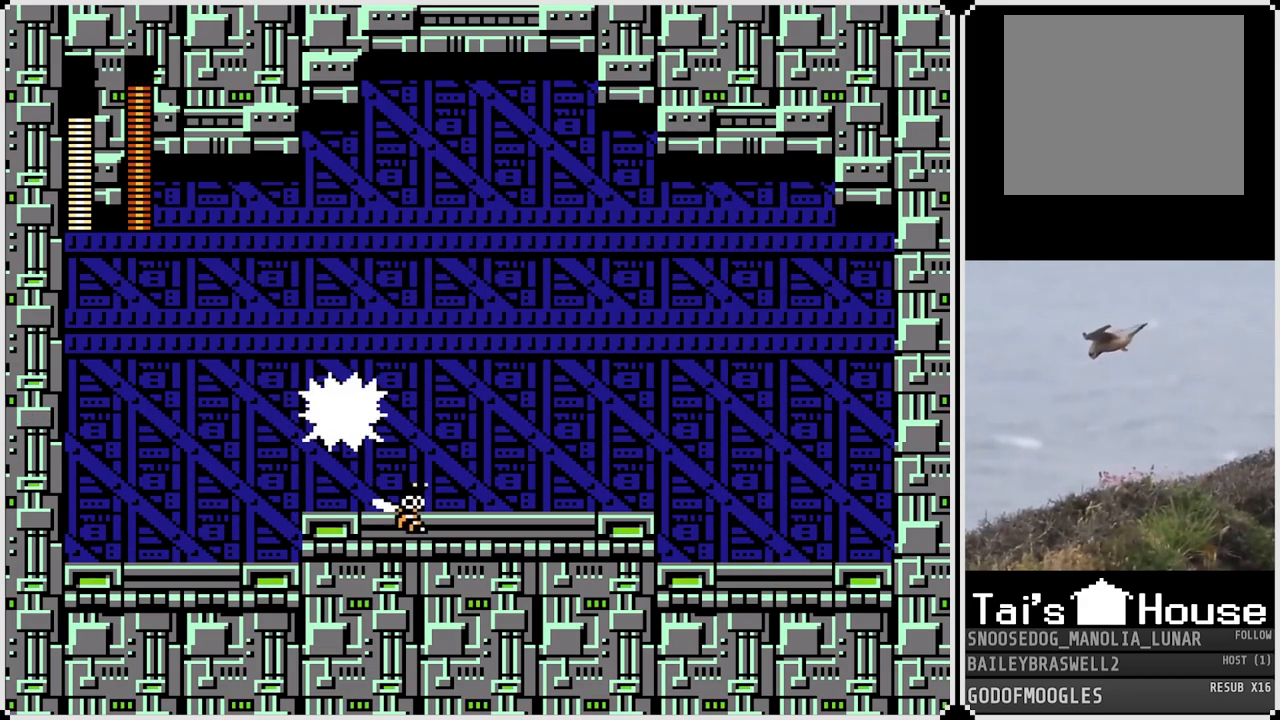
{"buttons": ["SQUARE"], "left_stick": "center", "right_stick": "center", "events": [[301, "DPAD_RIGHT", "up"], [317, "SQUARE", "down"], [384, "SQUARE", "up"], [467, "SQUARE", "down"]]}
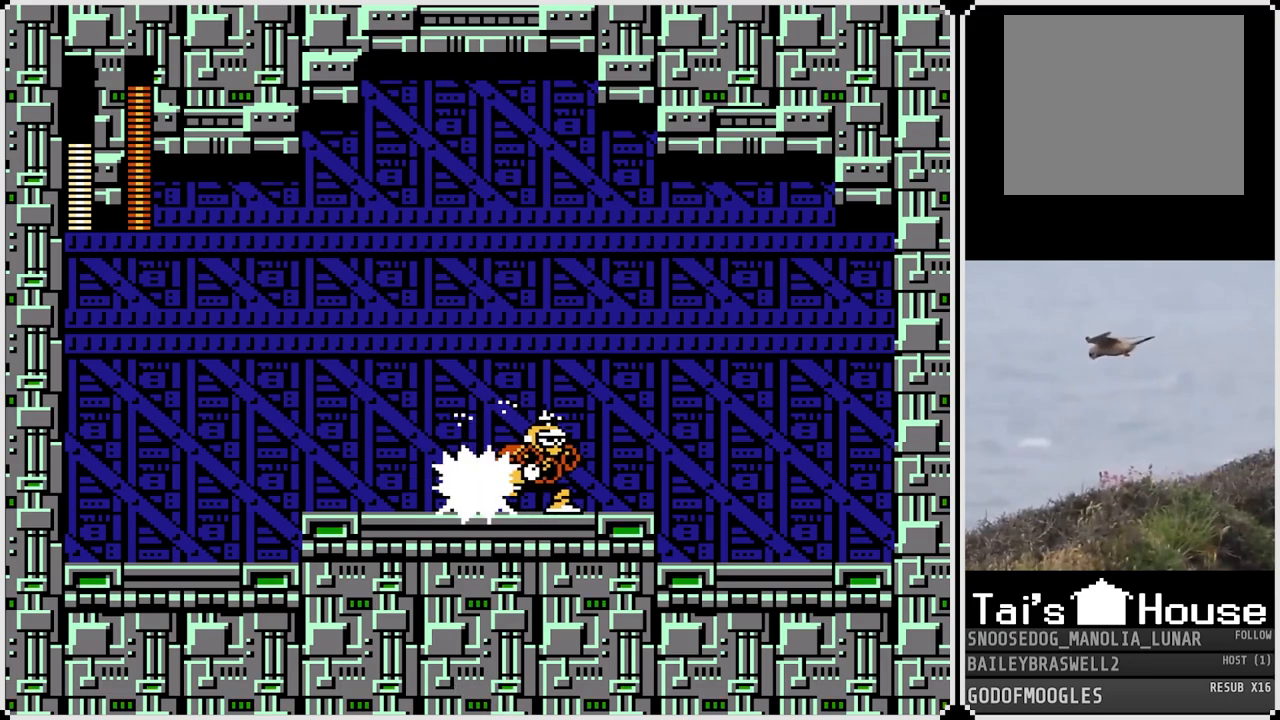
{"buttons": [], "left_stick": "center", "right_stick": "center", "events": [[17, "SQUARE", "up"], [117, "SQUARE", "down"], [183, "SQUARE", "up"], [250, "SQUARE", "down"], [317, "SQUARE", "up"], [384, "SQUARE", "down"], [450, "SQUARE", "up"]]}
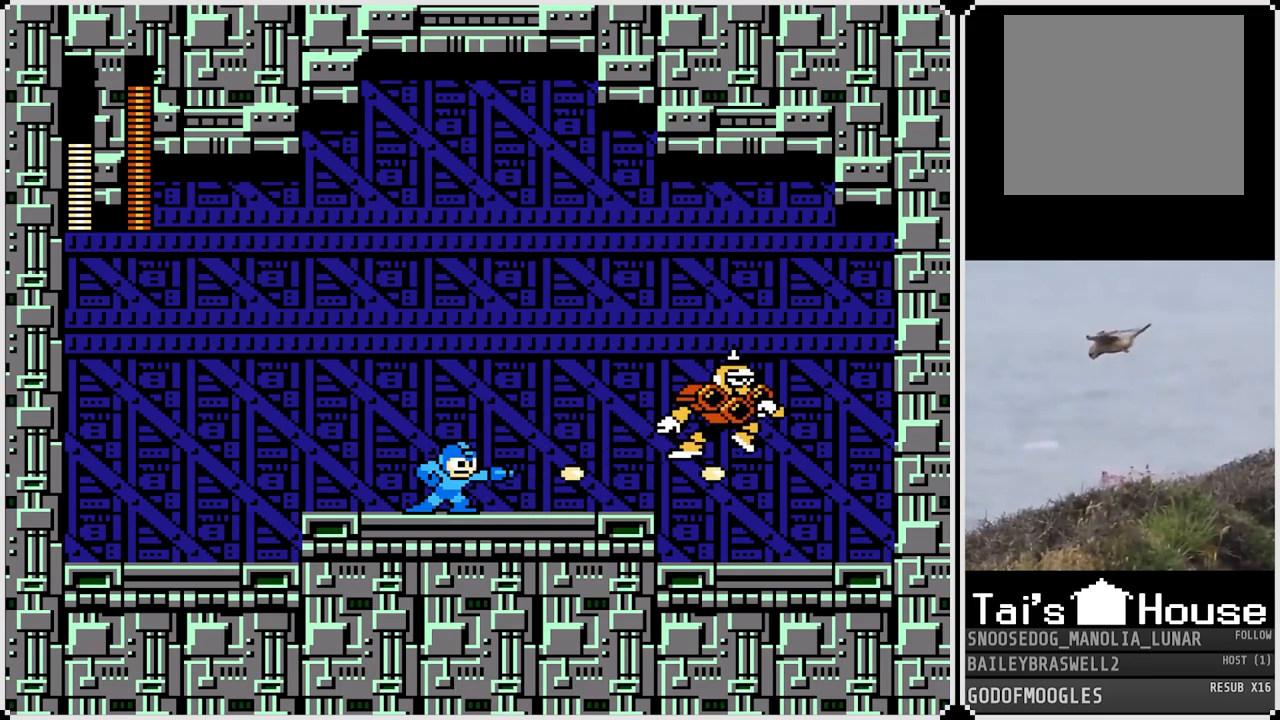
{"buttons": [], "left_stick": "center", "right_stick": "center", "events": [[34, "SQUARE", "down"], [84, "SQUARE", "up"], [150, "SQUARE", "down"], [217, "SQUARE", "up"], [284, "SQUARE", "down"], [367, "SQUARE", "up"], [417, "SQUARE", "down"], [484, "SQUARE", "up"]]}
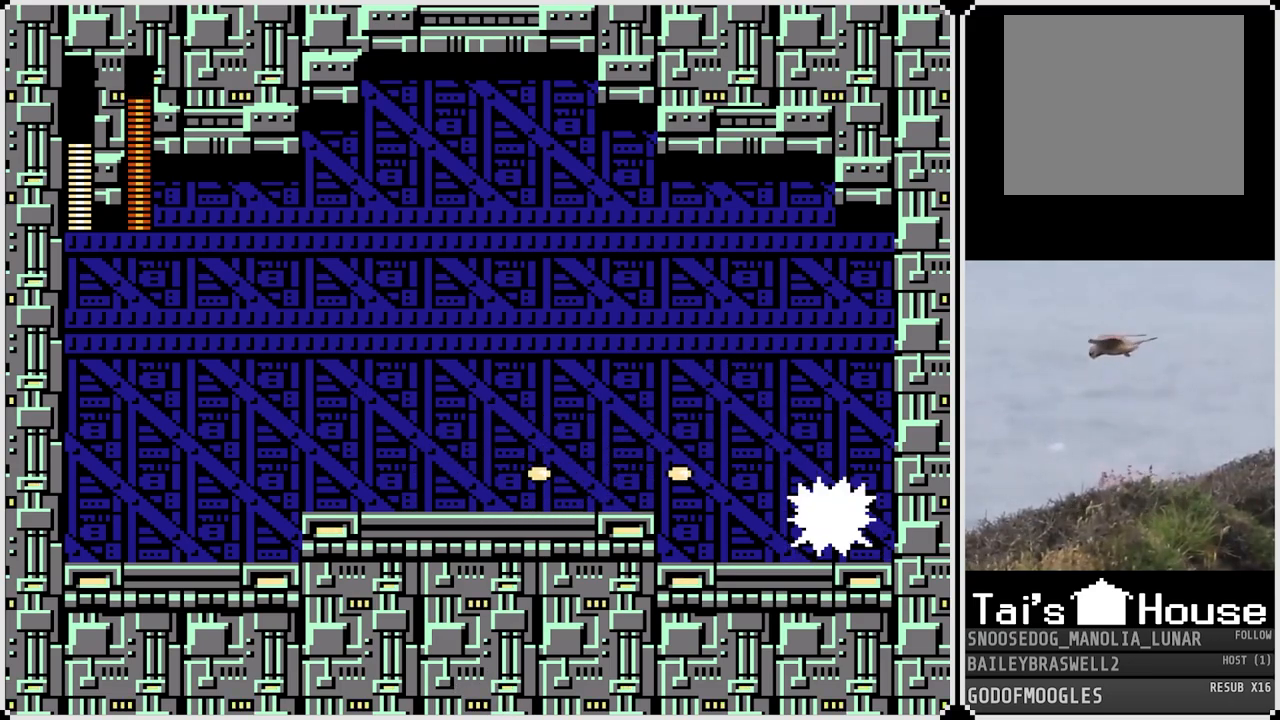
{"buttons": ["SQUARE"], "left_stick": "center", "right_stick": "center", "events": [[50, "SQUARE", "down"], [117, "SQUARE", "up"], [200, "CROSS", "down"], [250, "SQUARE", "down"], [333, "CROSS", "up"], [350, "SQUARE", "up"], [417, "SQUARE", "down"]]}
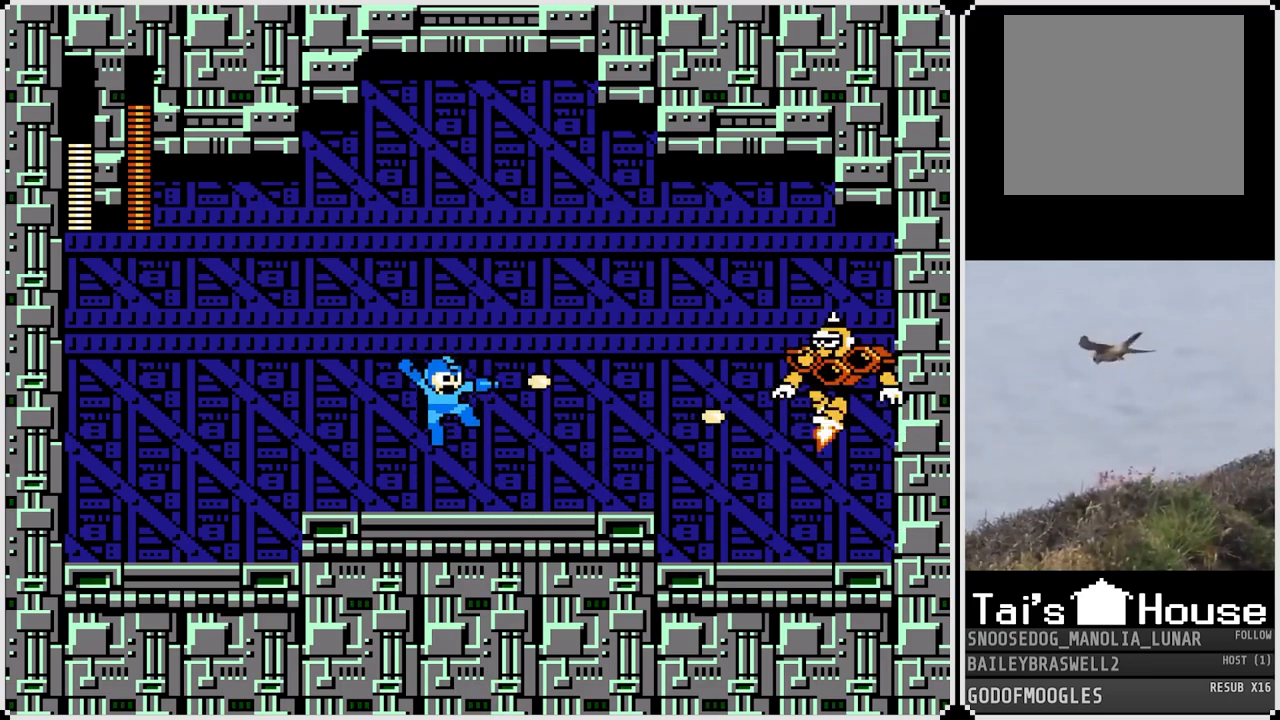
{"buttons": ["CROSS", "SQUARE"], "left_stick": "center", "right_stick": "center", "events": [[17, "SQUARE", "up"], [251, "CROSS", "down"], [417, "SQUARE", "down"]]}
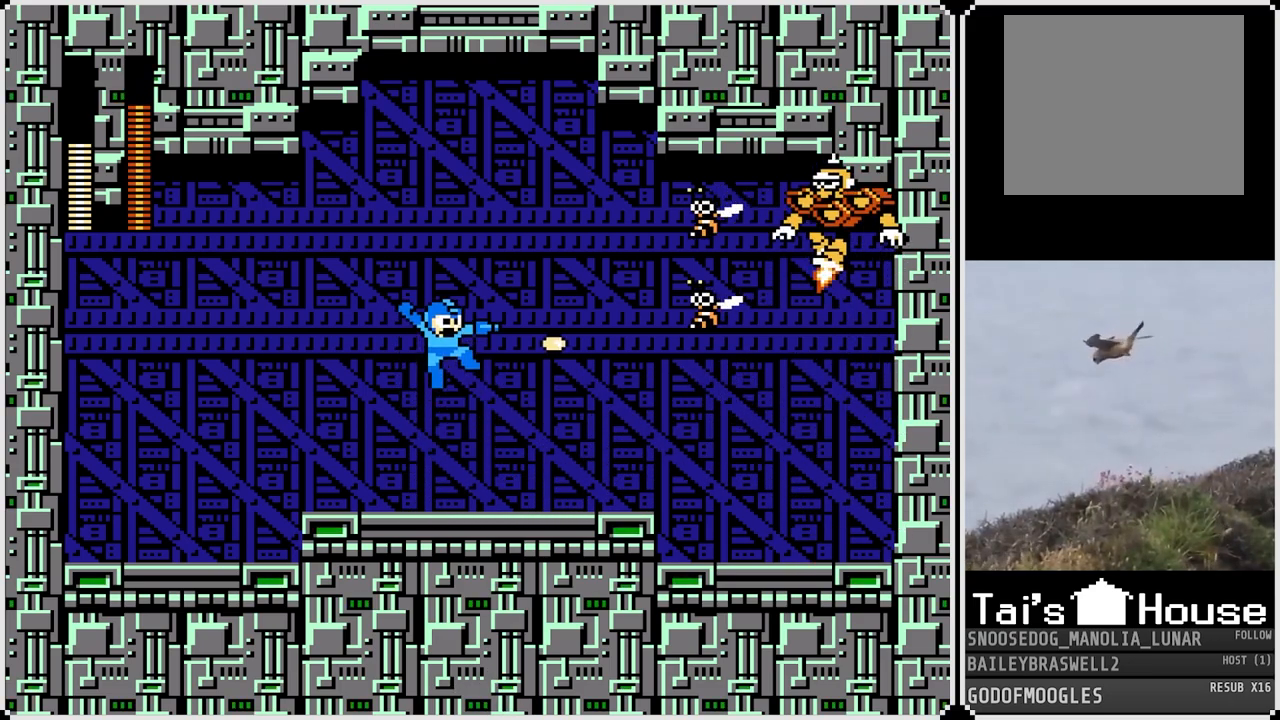
{"buttons": ["DPAD_LEFT"], "left_stick": "center", "right_stick": "center", "events": [[33, "CROSS", "up"], [33, "SQUARE", "up"], [100, "SQUARE", "down"], [167, "SQUARE", "up"], [200, "SQUARE", "down"], [300, "SQUARE", "up"], [467, "DPAD_LEFT", "down"]]}
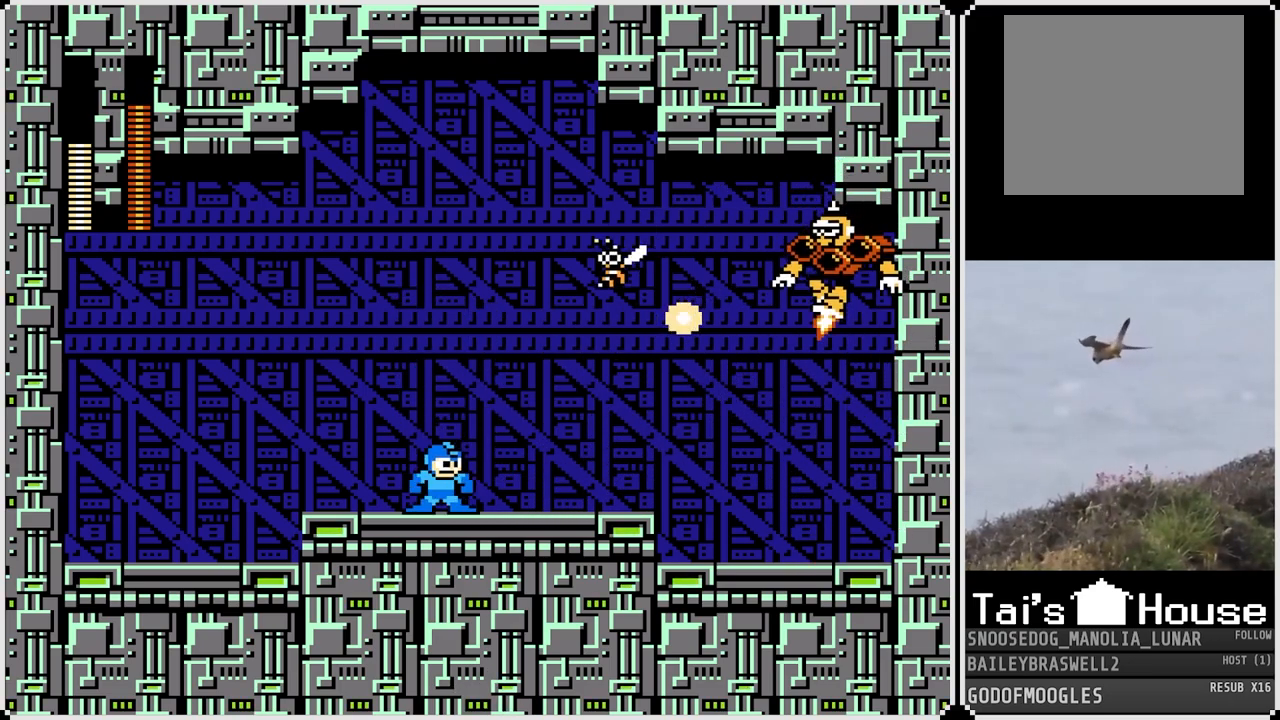
{"buttons": ["DPAD_RIGHT"], "left_stick": "center", "right_stick": "center", "events": [[467, "DPAD_LEFT", "up"], [467, "DPAD_RIGHT", "down"]]}
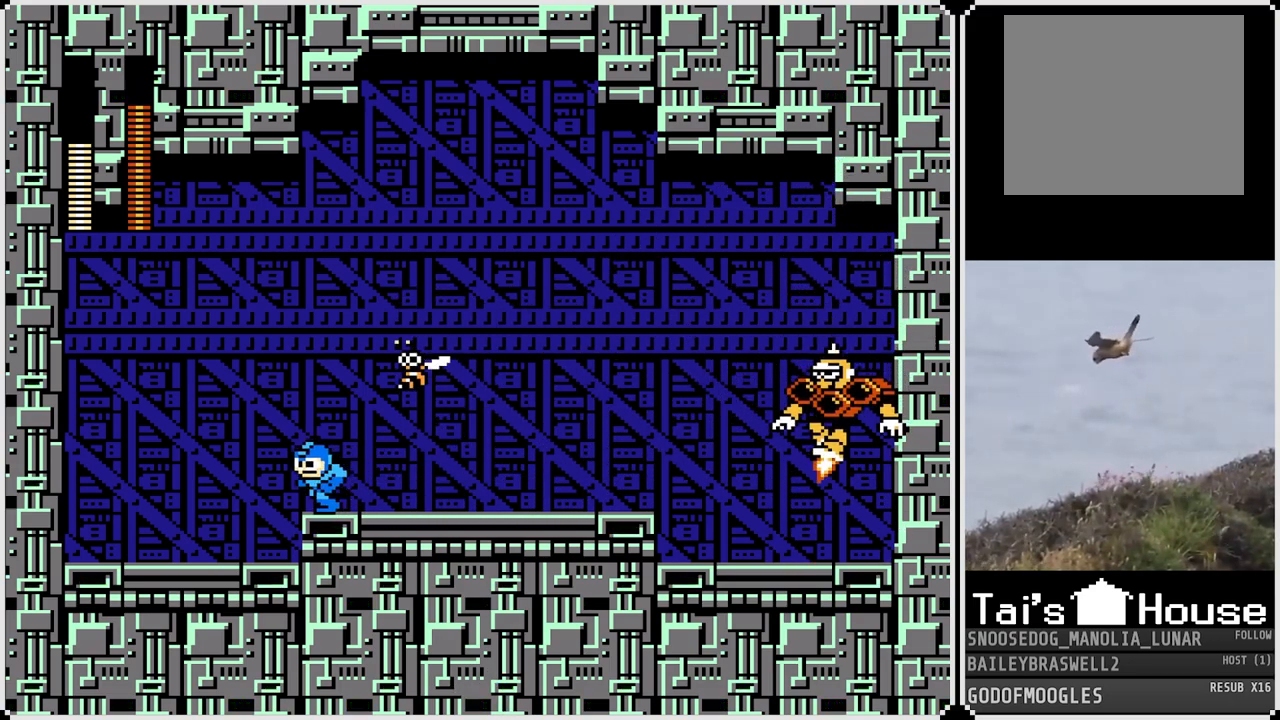
{"buttons": ["SQUARE", "DPAD_RIGHT"], "left_stick": "center", "right_stick": "center", "events": [[67, "SQUARE", "down"], [133, "SQUARE", "up"], [217, "SQUARE", "down"], [283, "SQUARE", "up"], [350, "SQUARE", "down"], [434, "SQUARE", "up"], [484, "SQUARE", "down"]]}
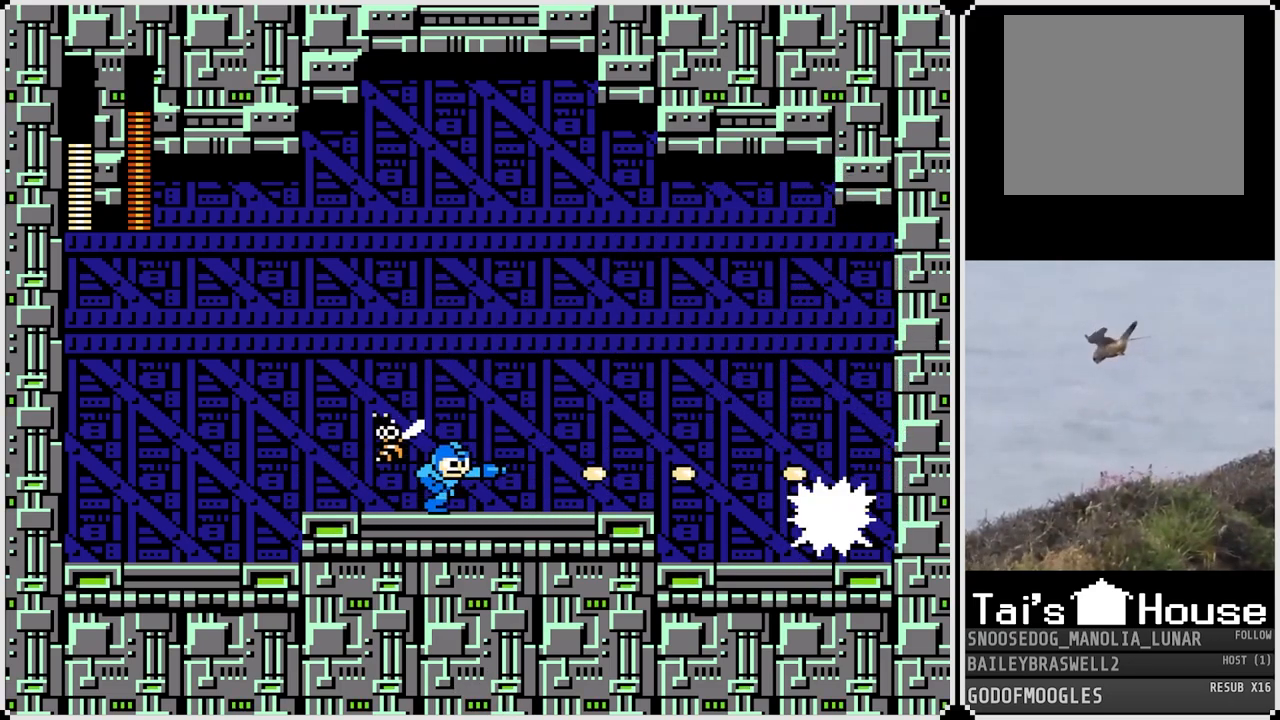
{"buttons": ["CROSS", "SQUARE"], "left_stick": "center", "right_stick": "center", "events": [[67, "SQUARE", "up"], [134, "SQUARE", "down"], [217, "SQUARE", "up"], [251, "DPAD_RIGHT", "up"], [284, "SQUARE", "down"], [351, "SQUARE", "up"], [384, "CROSS", "down"], [384, "SQUARE", "down"]]}
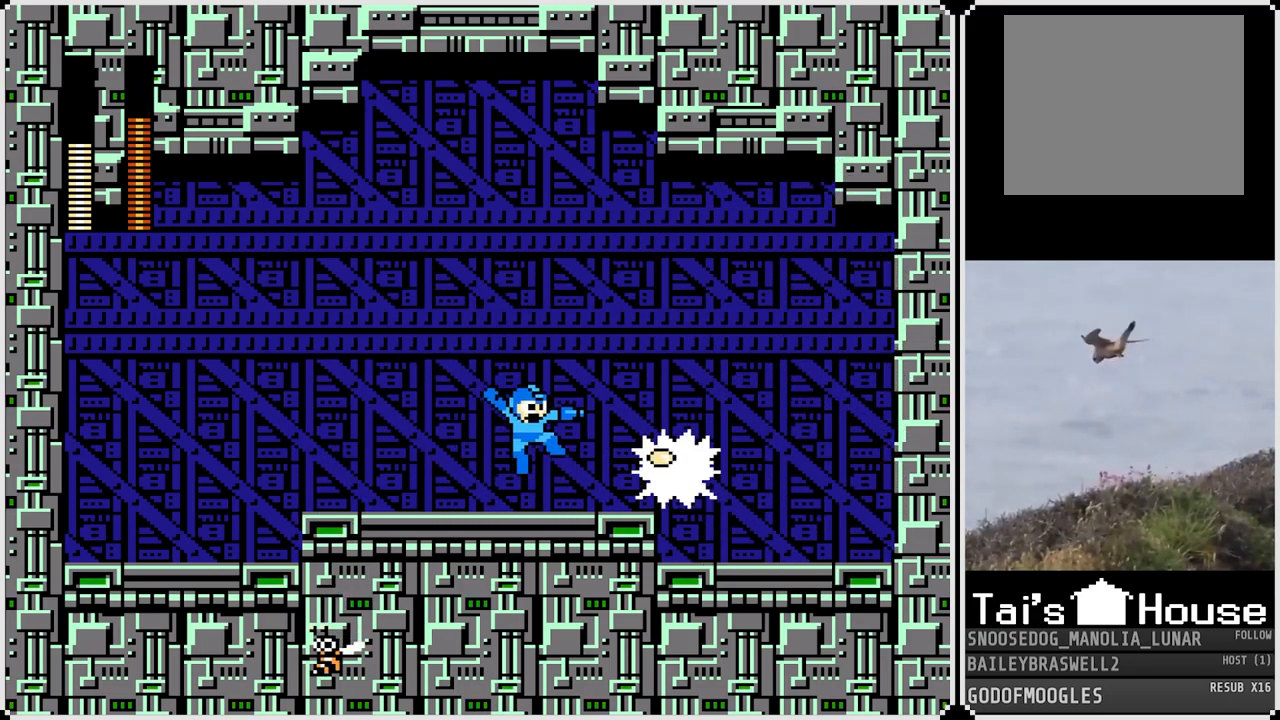
{"buttons": ["DPAD_RIGHT"], "left_stick": "center", "right_stick": "center", "events": [[50, "DPAD_RIGHT", "down"], [384, "CROSS", "up"], [384, "SQUARE", "up"]]}
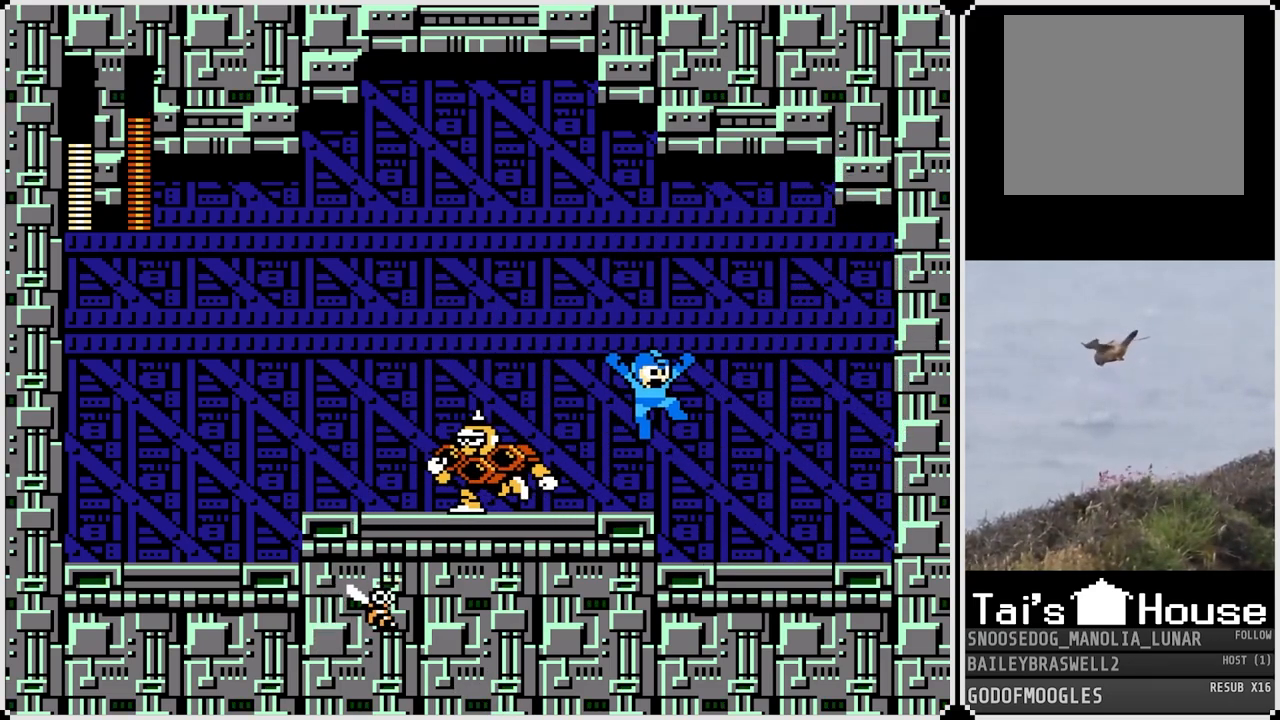
{"buttons": ["SQUARE", "DPAD_LEFT"], "left_stick": "center", "right_stick": "center", "events": [[17, "DPAD_LEFT", "down"], [17, "DPAD_RIGHT", "up"], [67, "SQUARE", "down"], [100, "DPAD_LEFT", "up"], [150, "SQUARE", "up"], [217, "SQUARE", "down"], [267, "SQUARE", "up"], [351, "SQUARE", "down"], [401, "DPAD_LEFT", "down"], [417, "SQUARE", "up"], [484, "SQUARE", "down"]]}
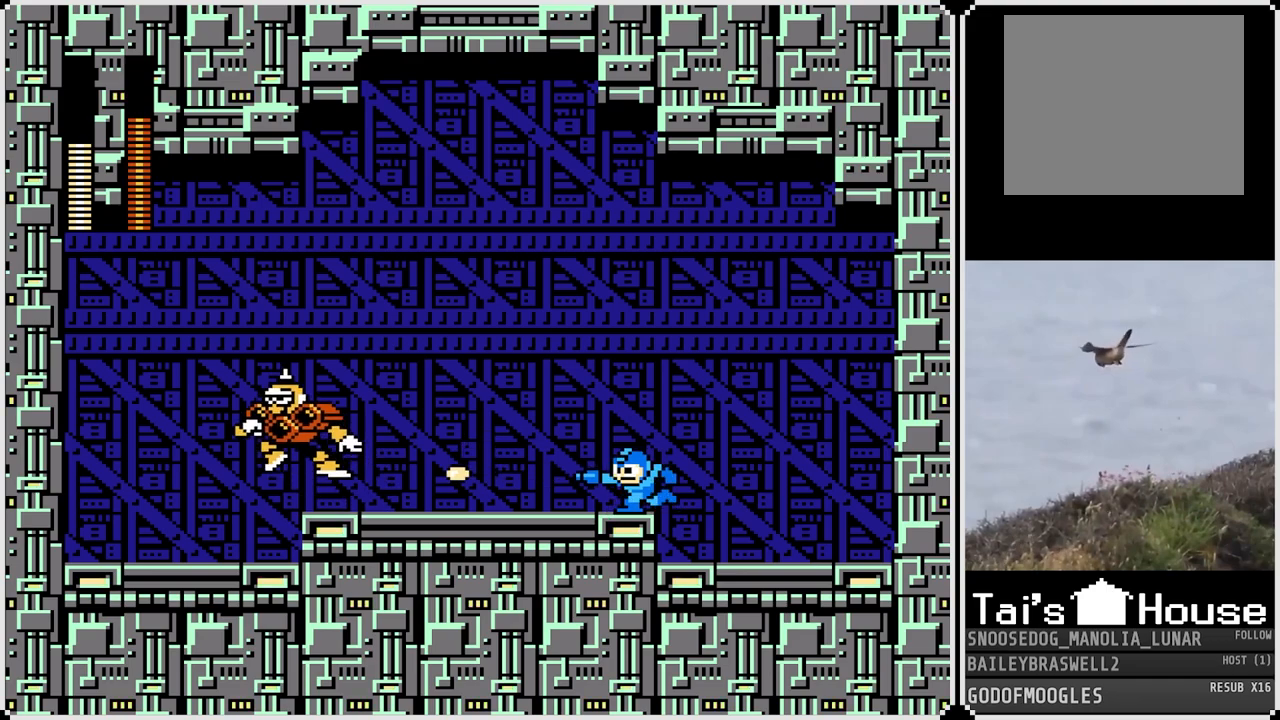
{"buttons": [], "left_stick": "center", "right_stick": "center", "events": [[50, "SQUARE", "up"], [117, "SQUARE", "down"], [183, "SQUARE", "up"], [250, "SQUARE", "down"], [317, "SQUARE", "up"], [367, "DPAD_LEFT", "up"], [384, "SQUARE", "down"], [400, "SQUARE", "up"]]}
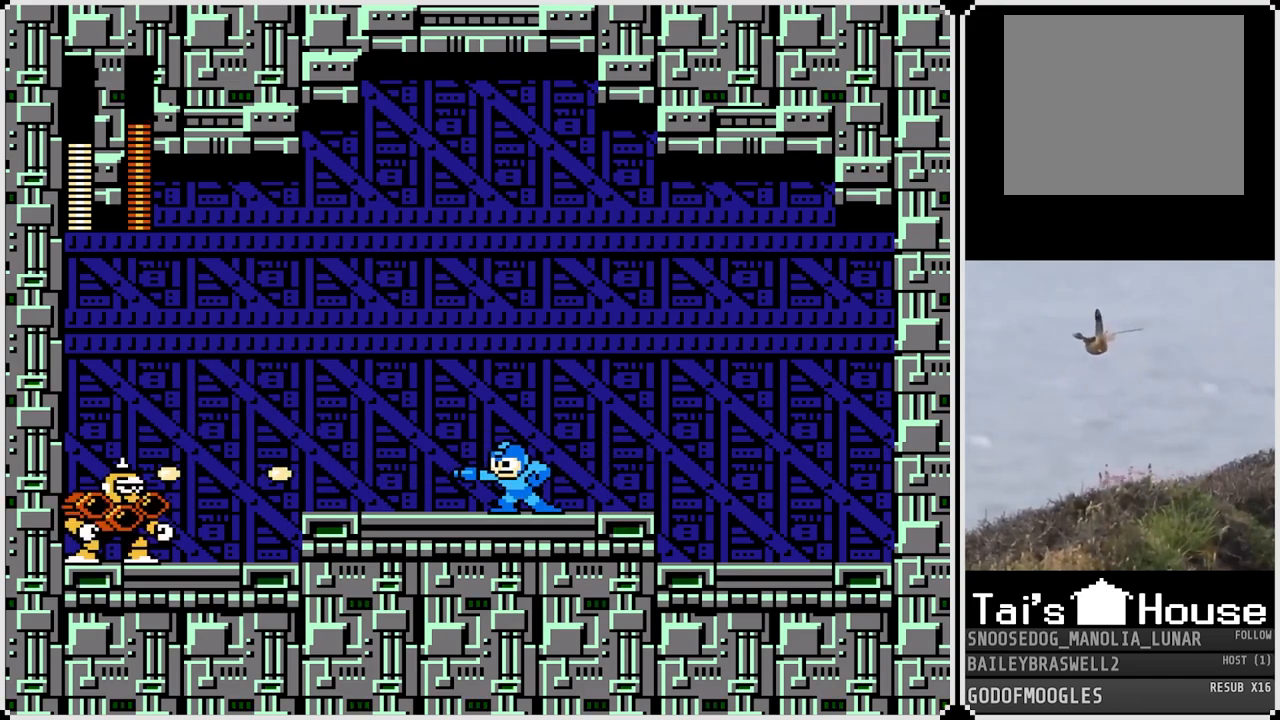
{"buttons": [], "left_stick": "center", "right_stick": "center", "events": [[17, "SQUARE", "down"], [100, "SQUARE", "up"], [150, "SQUARE", "down"], [234, "SQUARE", "up"], [317, "SQUARE", "down"], [367, "SQUARE", "up"], [451, "SQUARE", "down"], [501, "SQUARE", "up"]]}
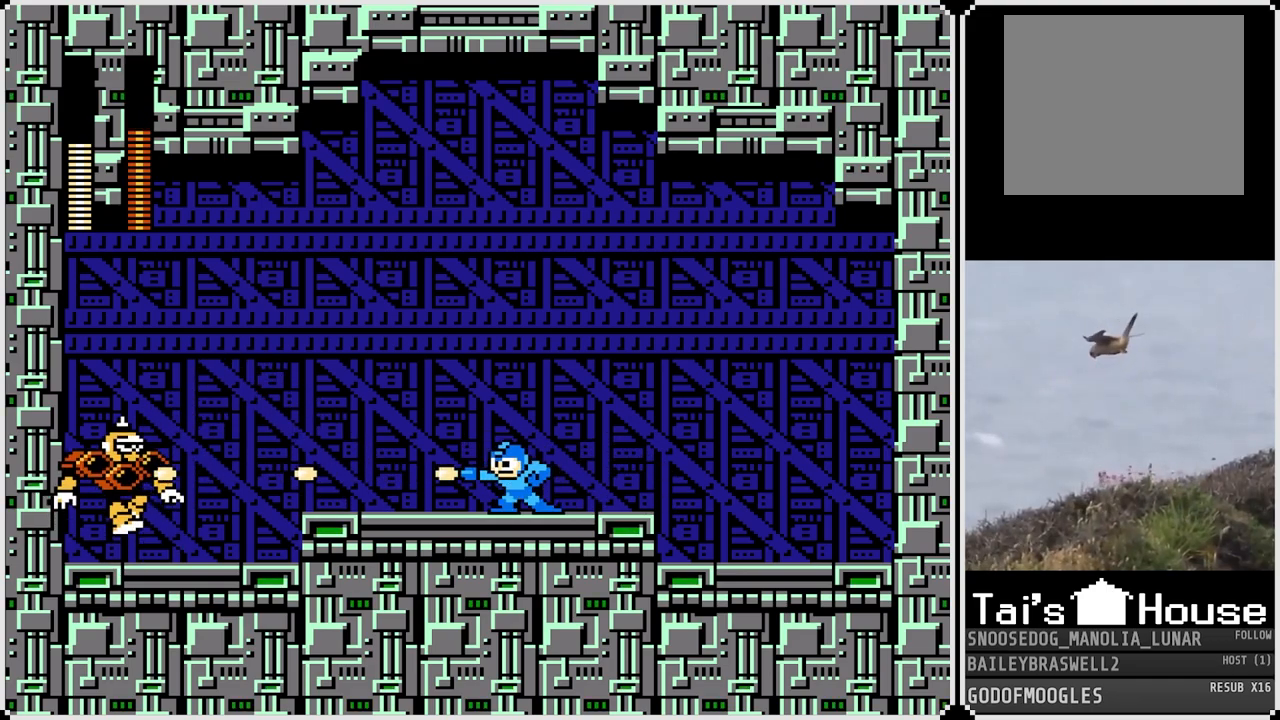
{"buttons": ["SQUARE"], "left_stick": "center", "right_stick": "center", "events": [[100, "CROSS", "down"], [350, "SQUARE", "down"], [400, "CROSS", "up"], [417, "SQUARE", "up"], [467, "SQUARE", "down"]]}
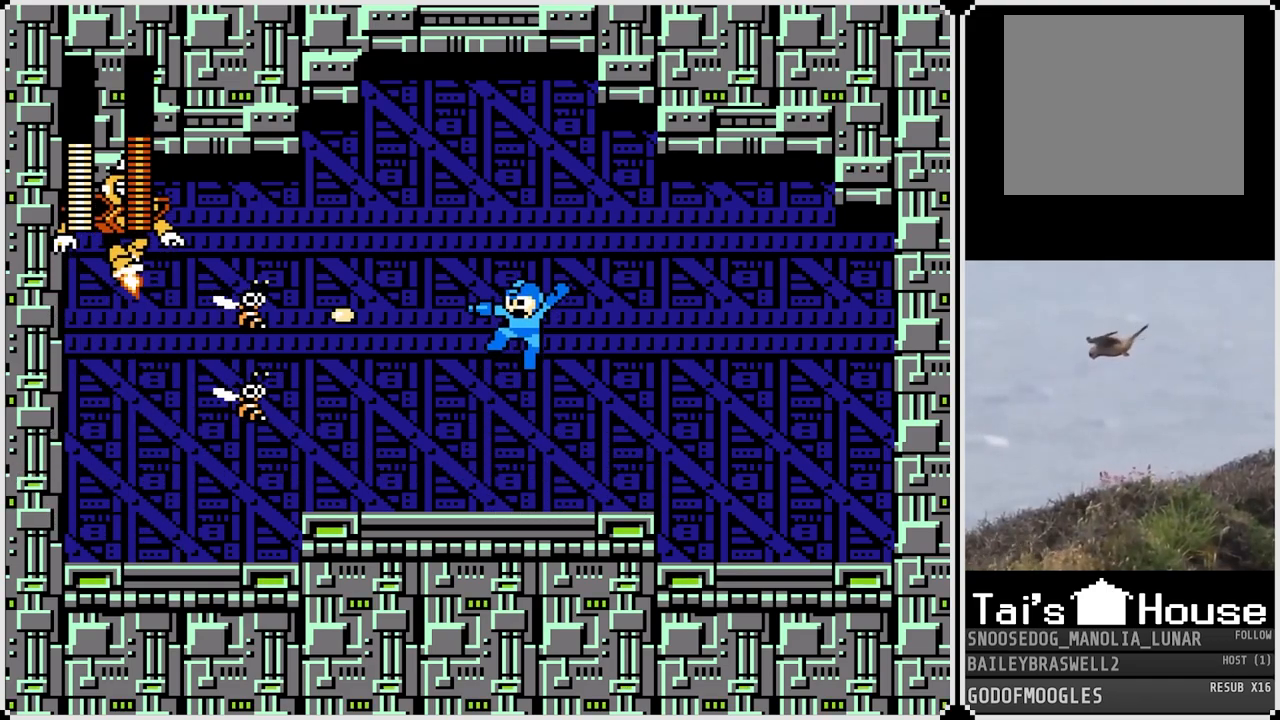
{"buttons": ["CROSS", "SQUARE"], "left_stick": "center", "right_stick": "center", "events": [[17, "SQUARE", "up"], [84, "CROSS", "down"], [84, "SQUARE", "down"], [117, "CROSS", "up"], [167, "SQUARE", "up"], [284, "CROSS", "down"], [417, "SQUARE", "down"]]}
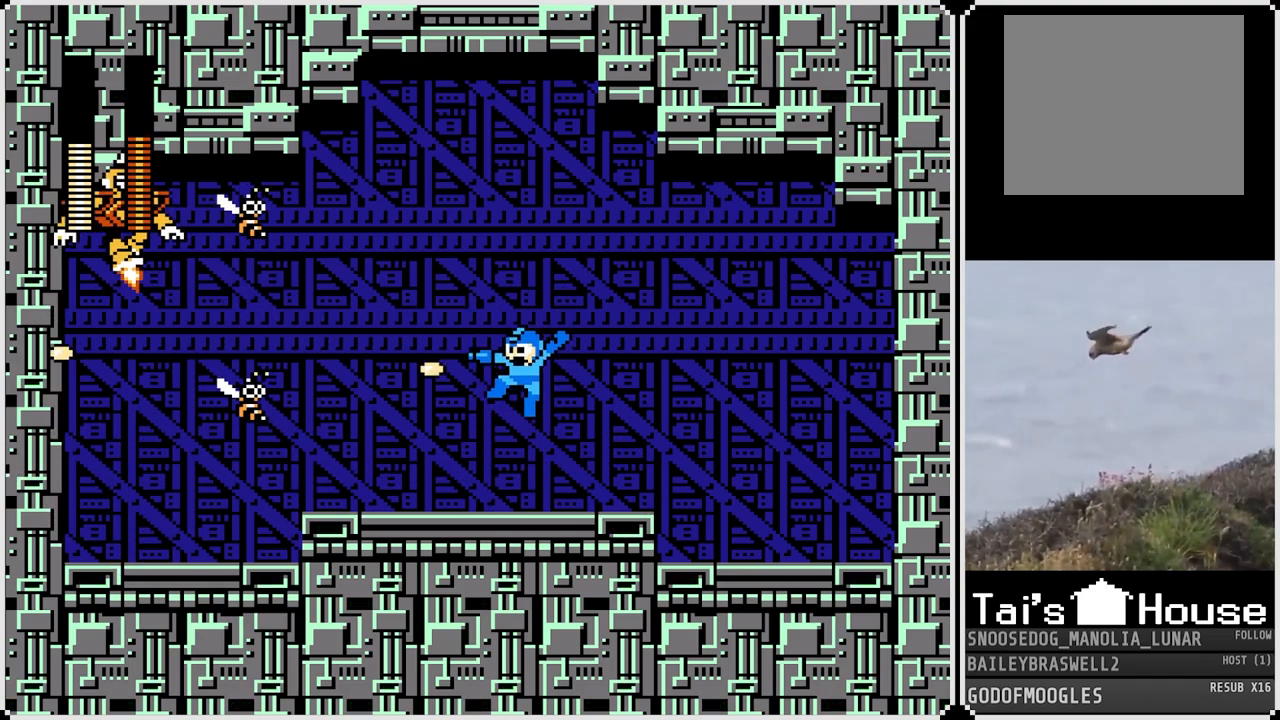
{"buttons": ["DPAD_RIGHT"], "left_stick": "center", "right_stick": "center", "events": [[33, "CROSS", "up"], [50, "SQUARE", "up"], [117, "SQUARE", "down"], [183, "SQUARE", "up"], [233, "SQUARE", "down"], [317, "DPAD_RIGHT", "down"], [317, "SQUARE", "up"]]}
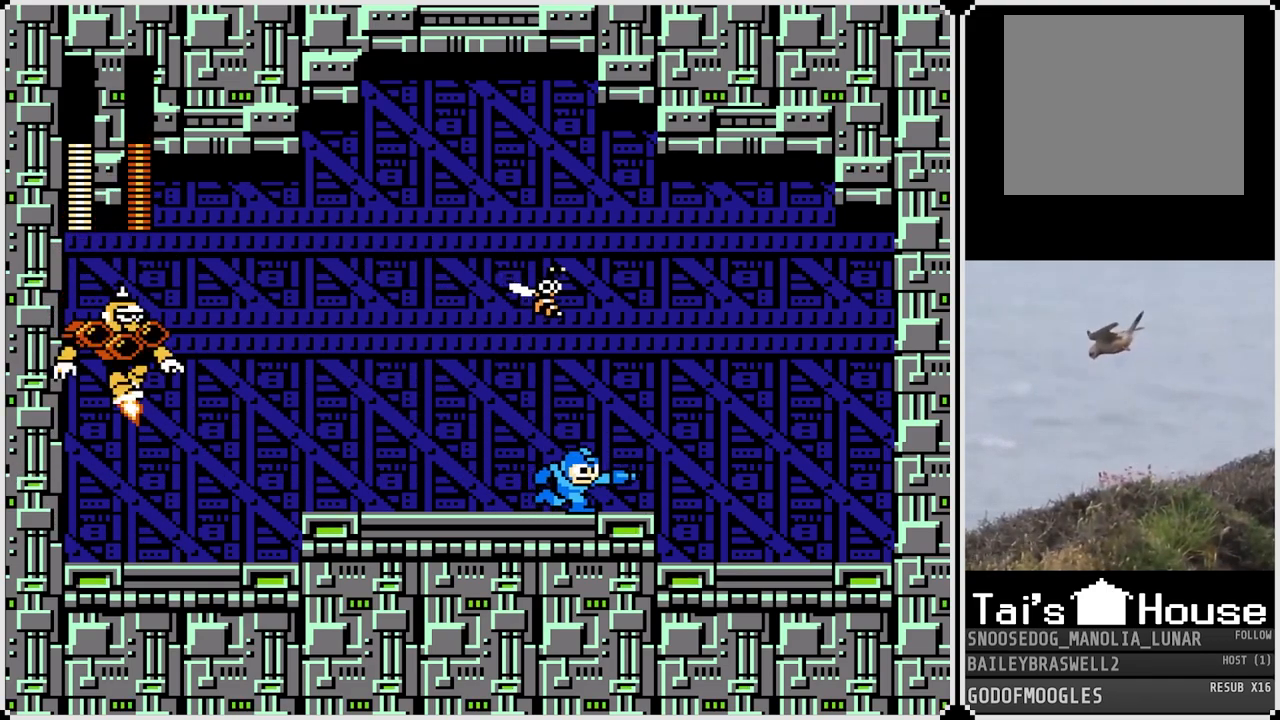
{"buttons": ["DPAD_LEFT"], "left_stick": "center", "right_stick": "center", "events": [[17, "DPAD_LEFT", "down"], [17, "DPAD_RIGHT", "up"], [217, "CROSS", "down"], [267, "SQUARE", "down"], [301, "CROSS", "up"], [351, "SQUARE", "up"], [401, "SQUARE", "down"], [467, "SQUARE", "up"]]}